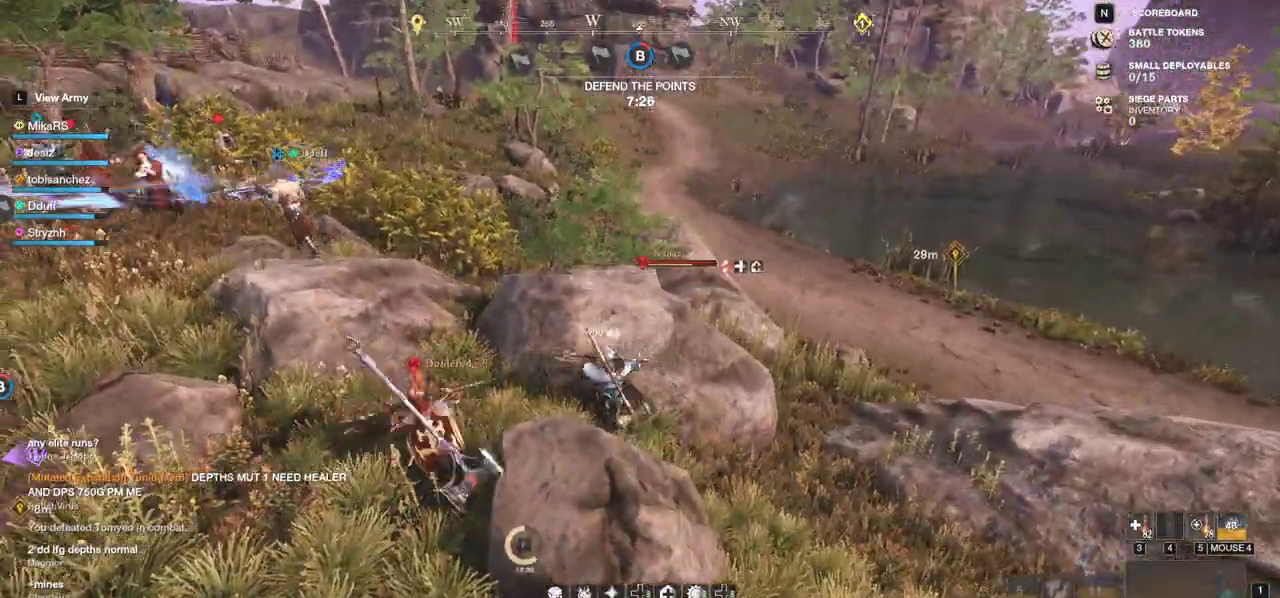
Gameplay with keyboard and mouse; each line is a JSON object with the keys and mouse buttons held at the frame after it. "events" lists presses ("down") and releases ("up") of "a", "ctrl", "d", "e", "f", "q", "r", "s", "shift", "space", "tab", "w", "mouse_left", "mouse_wheel", "mouse_right", "mouse_mb4" and "mouse_mb5" between this image and that frame as [ms after this image, input, new state], when the widget could be followed in between. "mouse_left", "mouse_wheel", "mouse_right", "mouse_mb4", "mouse_mb5" = the "left", "wheel", "right", "mb4", "mb5" buttons of the "mouse" list. No other keys are recorded. "wheel" means that the mouse wheel is clicked or scrolled. Mouse movement is not recorded.
{"keys": ["a", "shift", "w"], "mouse": [], "events": [[83, "a", "down"], [450, "shift", "down"]]}
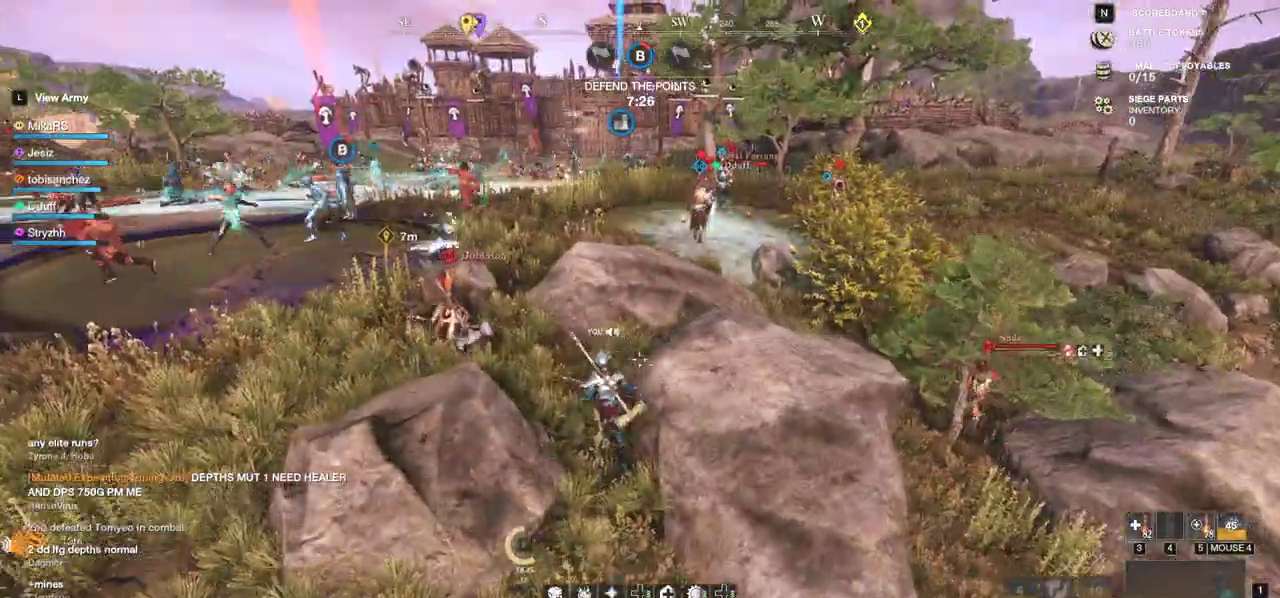
{"keys": ["w"], "mouse": ["left"], "events": [[117, "shift", "up"], [150, "mouse_left", "down"], [217, "mouse_left", "up"], [233, "a", "up"], [267, "mouse_left", "down"], [383, "mouse_left", "up"], [433, "mouse_left", "down"]]}
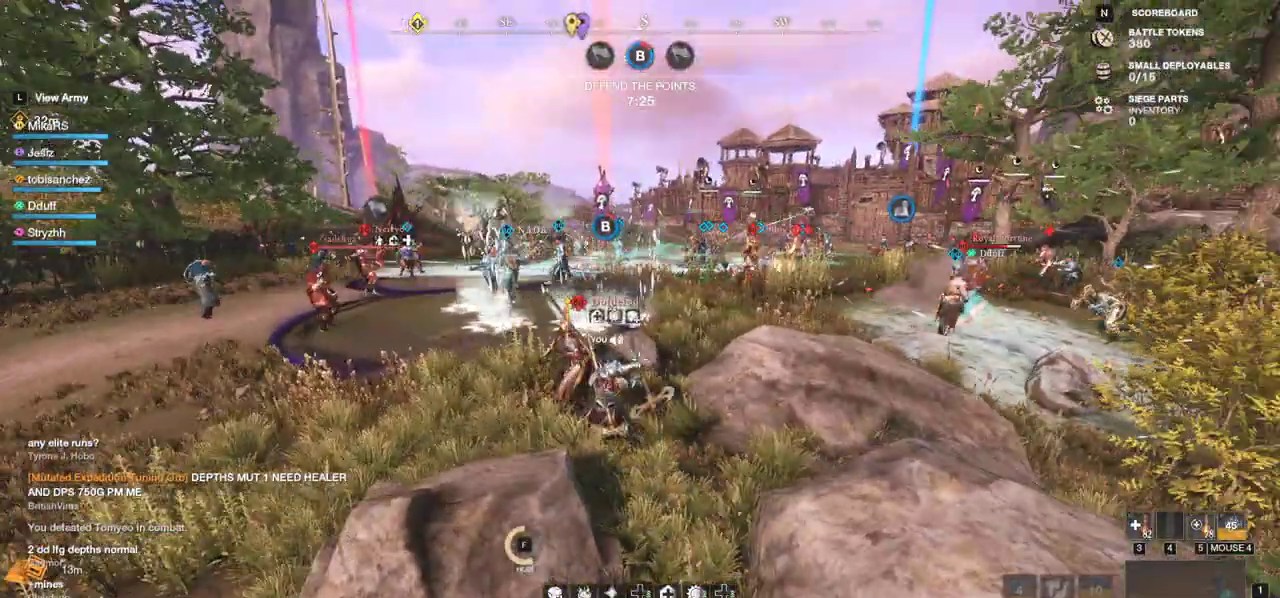
{"keys": ["w"], "mouse": ["left"], "events": [[50, "mouse_left", "up"], [117, "mouse_left", "down"], [233, "mouse_left", "up"], [283, "mouse_left", "down"], [383, "mouse_left", "up"], [450, "mouse_left", "down"]]}
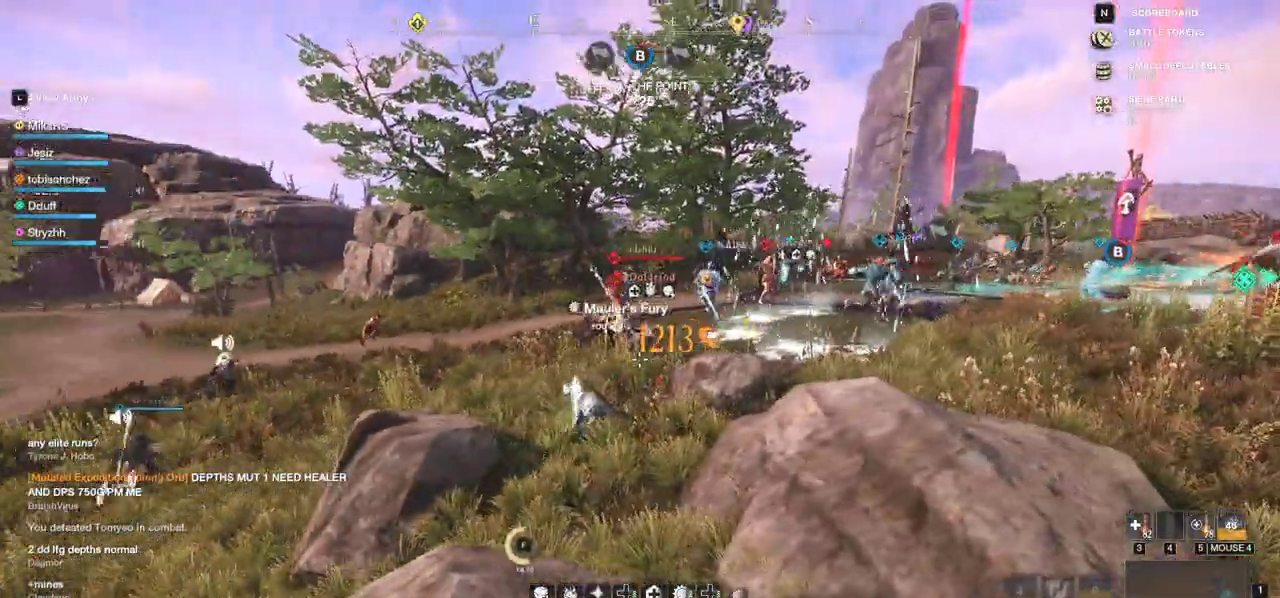
{"keys": ["w"], "mouse": [], "events": [[33, "mouse_left", "up"]]}
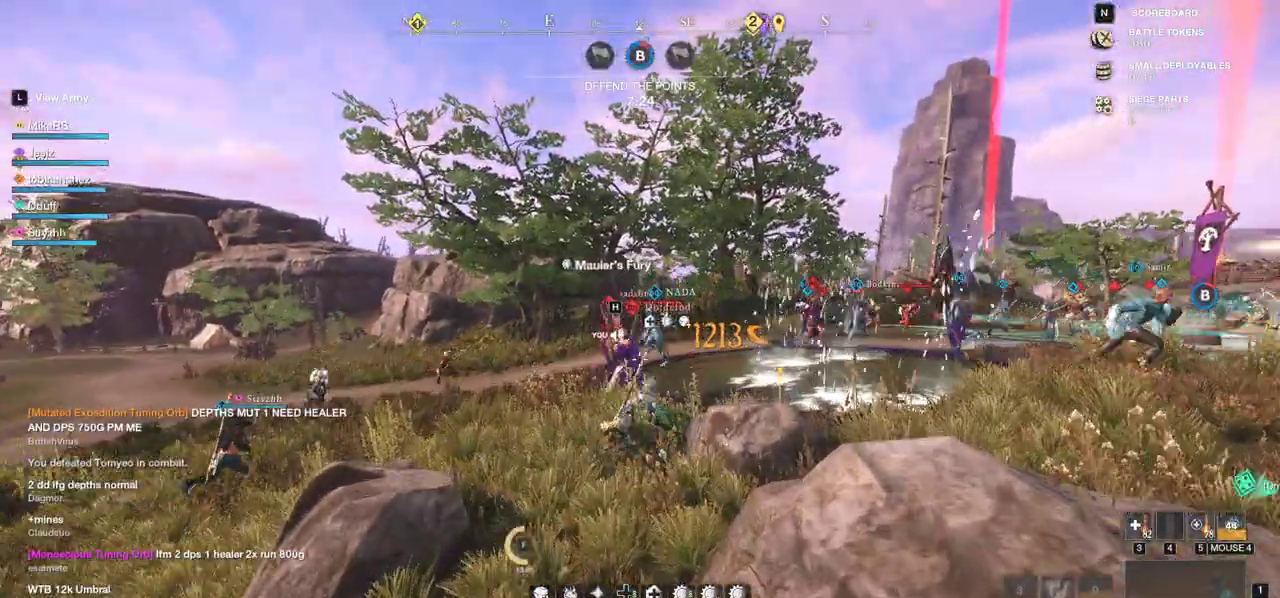
{"keys": ["w"], "mouse": [], "events": [[67, "shift", "down"], [167, "shift", "up"], [233, "shift", "down"], [350, "shift", "up"]]}
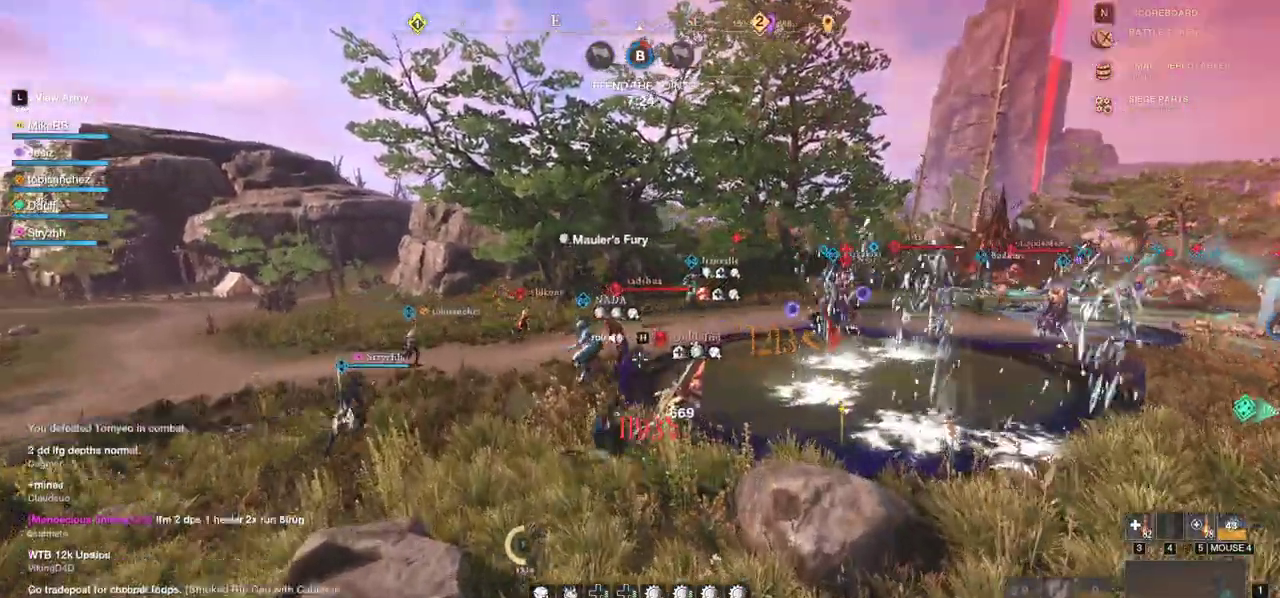
{"keys": ["a", "r", "w"], "mouse": ["left"], "events": [[267, "r", "down"], [350, "r", "up"], [400, "r", "down"], [433, "mouse_left", "down"], [500, "a", "down"]]}
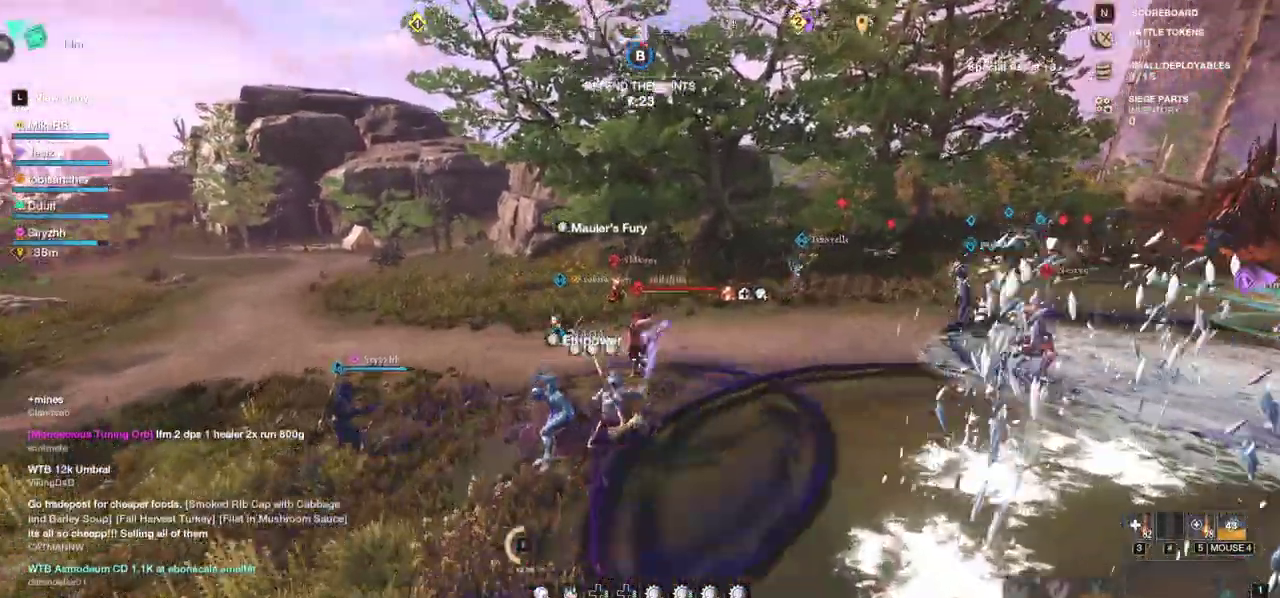
{"keys": ["space", "w"], "mouse": ["left"], "events": [[17, "mouse_left", "up"], [17, "r", "up"], [67, "r", "down"], [100, "mouse_left", "down"], [117, "a", "up"], [167, "r", "up"], [183, "mouse_left", "up"], [200, "r", "down"], [250, "mouse_left", "down"], [333, "r", "up"], [350, "mouse_left", "up"], [400, "space", "down"], [450, "mouse_left", "down"]]}
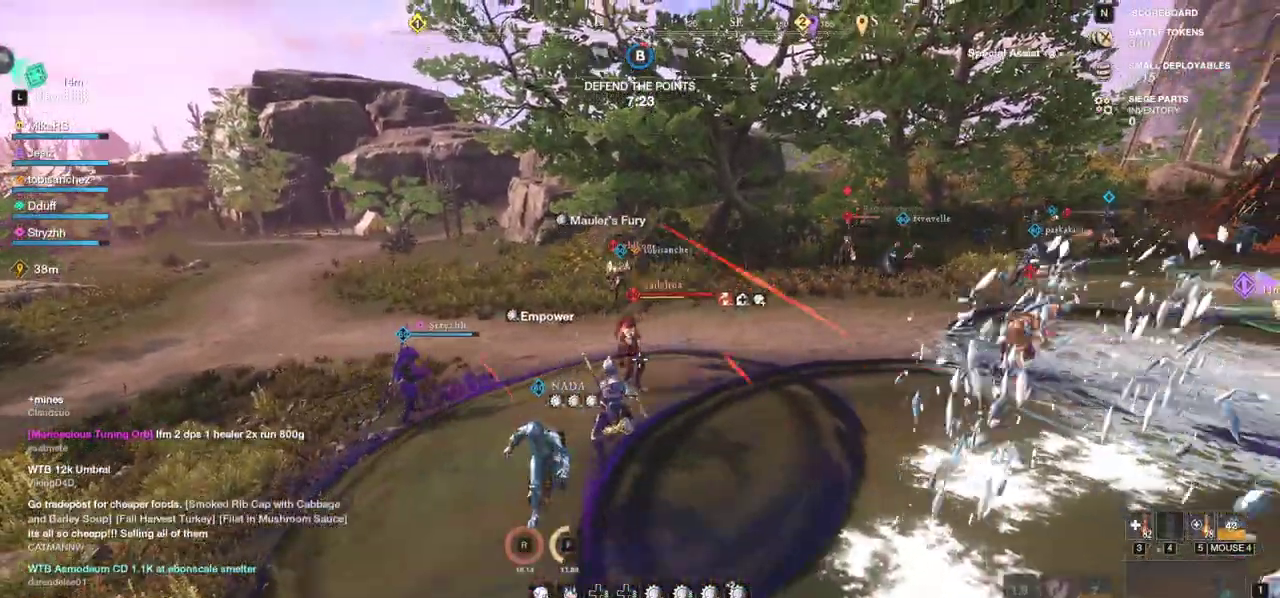
{"keys": ["w"], "mouse": ["left"], "events": [[50, "mouse_left", "up"], [67, "space", "up"], [133, "mouse_left", "down"], [233, "mouse_left", "up"], [317, "mouse_left", "down"], [417, "mouse_left", "up"], [467, "mouse_left", "down"]]}
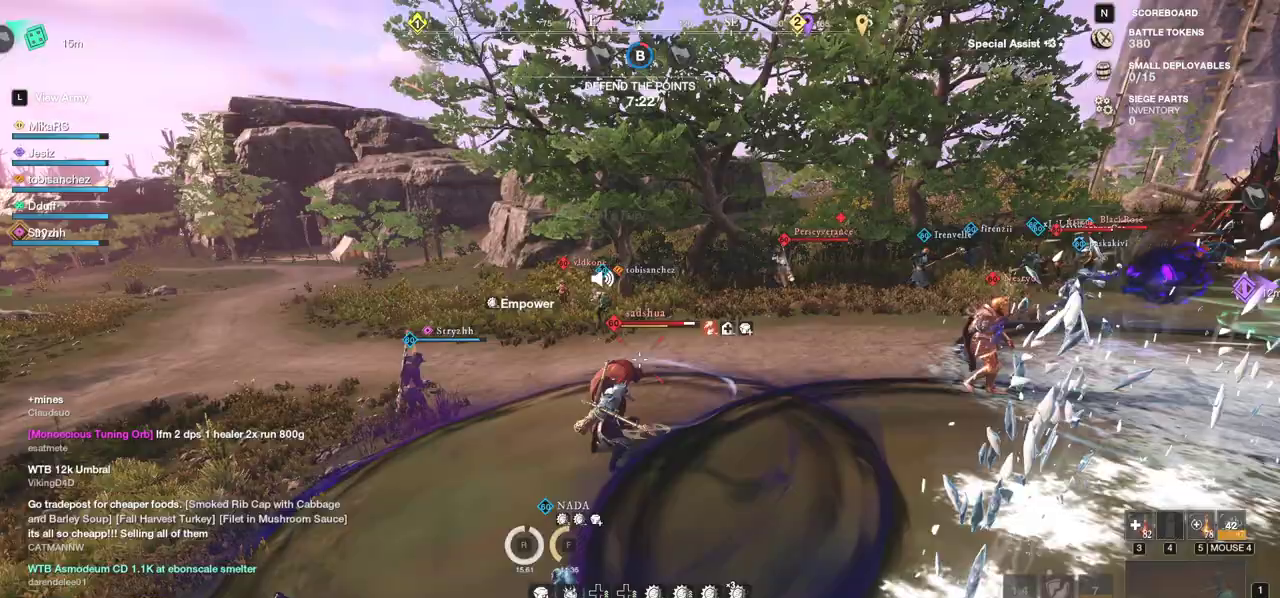
{"keys": ["w"], "mouse": ["left"], "events": [[83, "mouse_left", "up"], [150, "mouse_left", "down"], [250, "mouse_left", "up"], [300, "mouse_left", "down"], [400, "mouse_left", "up"], [467, "mouse_left", "down"]]}
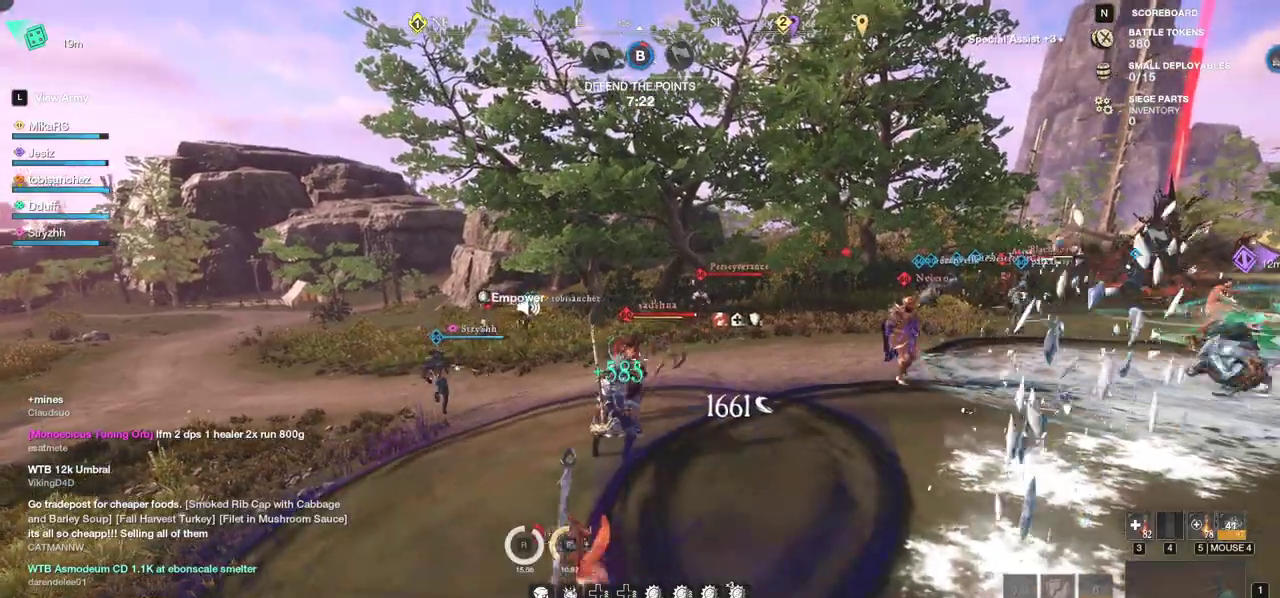
{"keys": ["shift", "w"], "mouse": [], "events": [[67, "mouse_left", "up"], [450, "shift", "down"]]}
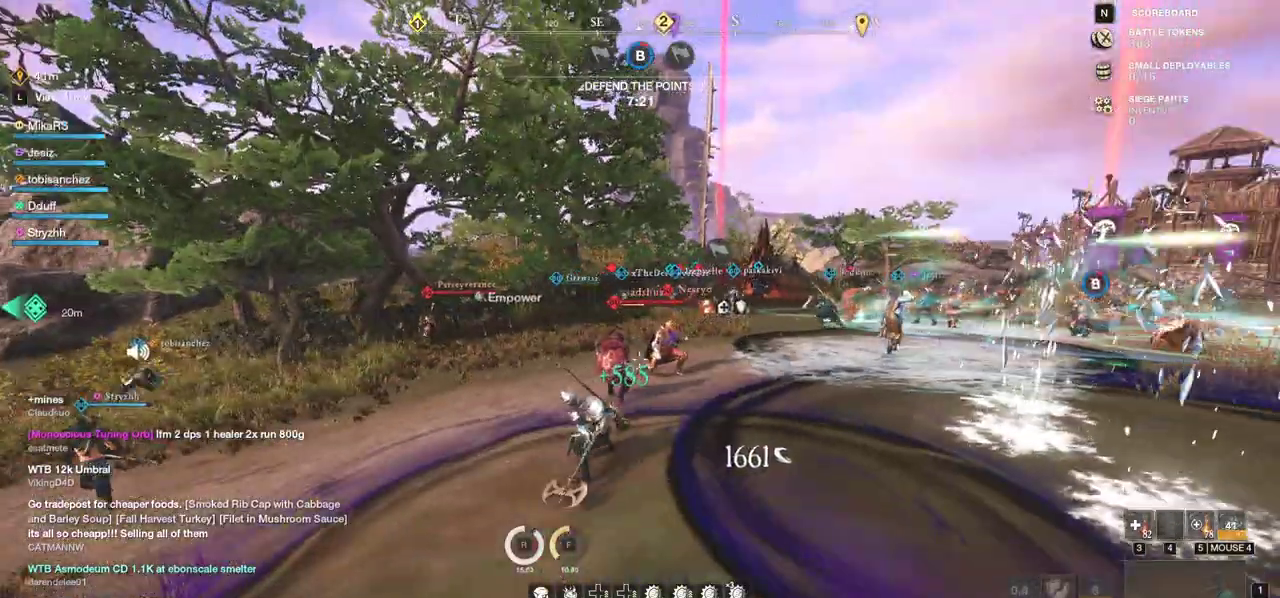
{"keys": ["w"], "mouse": ["left"], "events": [[83, "shift", "up"], [300, "mouse_left", "down"], [400, "mouse_left", "up"], [483, "mouse_left", "down"]]}
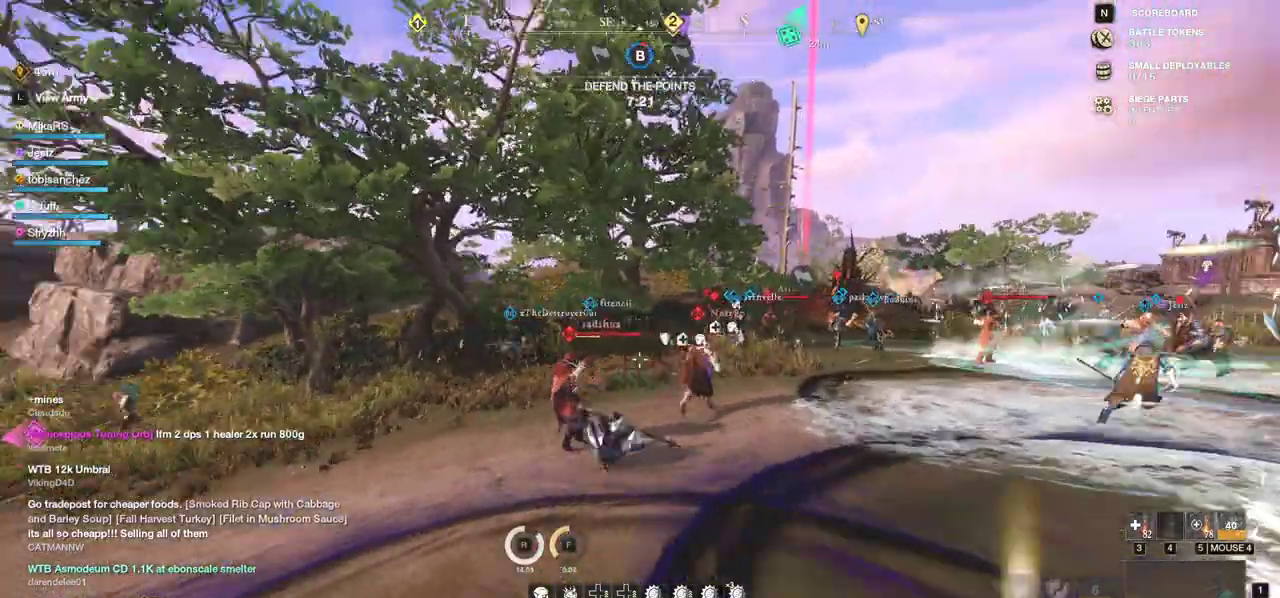
{"keys": ["w"], "mouse": ["left"], "events": [[67, "mouse_left", "up"], [133, "mouse_left", "down"], [233, "mouse_left", "up"], [300, "mouse_left", "down"], [400, "mouse_left", "up"], [467, "mouse_left", "down"]]}
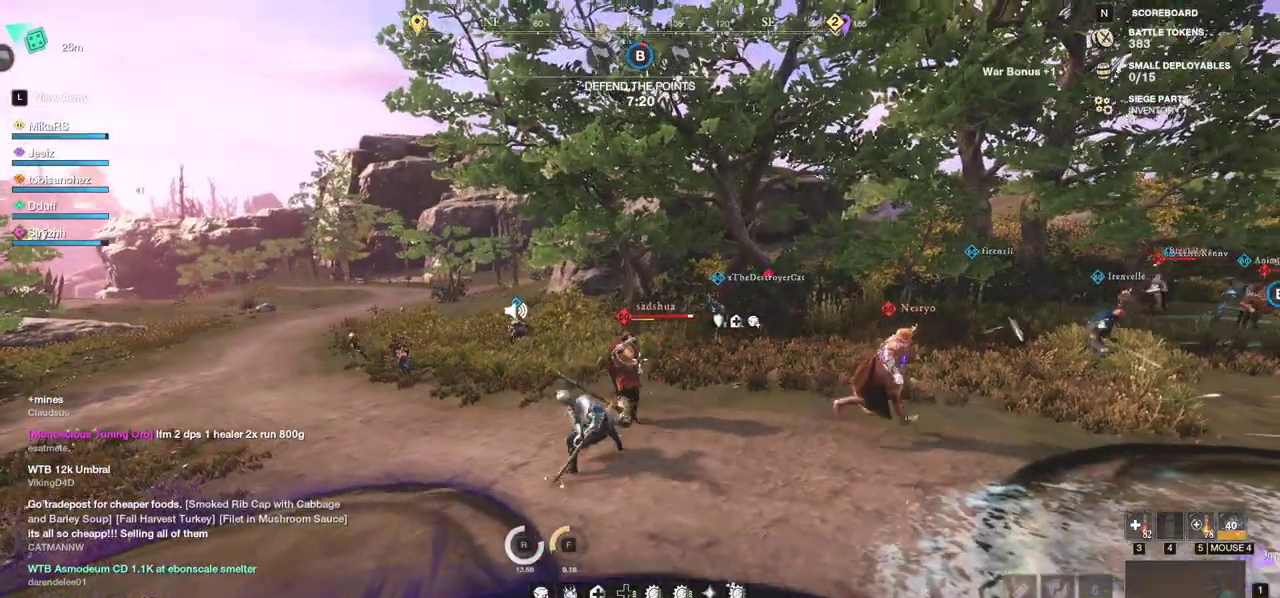
{"keys": ["w"], "mouse": ["left"], "events": [[67, "mouse_left", "up"], [133, "shift", "down"], [267, "shift", "up"], [333, "mouse_left", "down"], [433, "mouse_left", "up"], [483, "mouse_left", "down"]]}
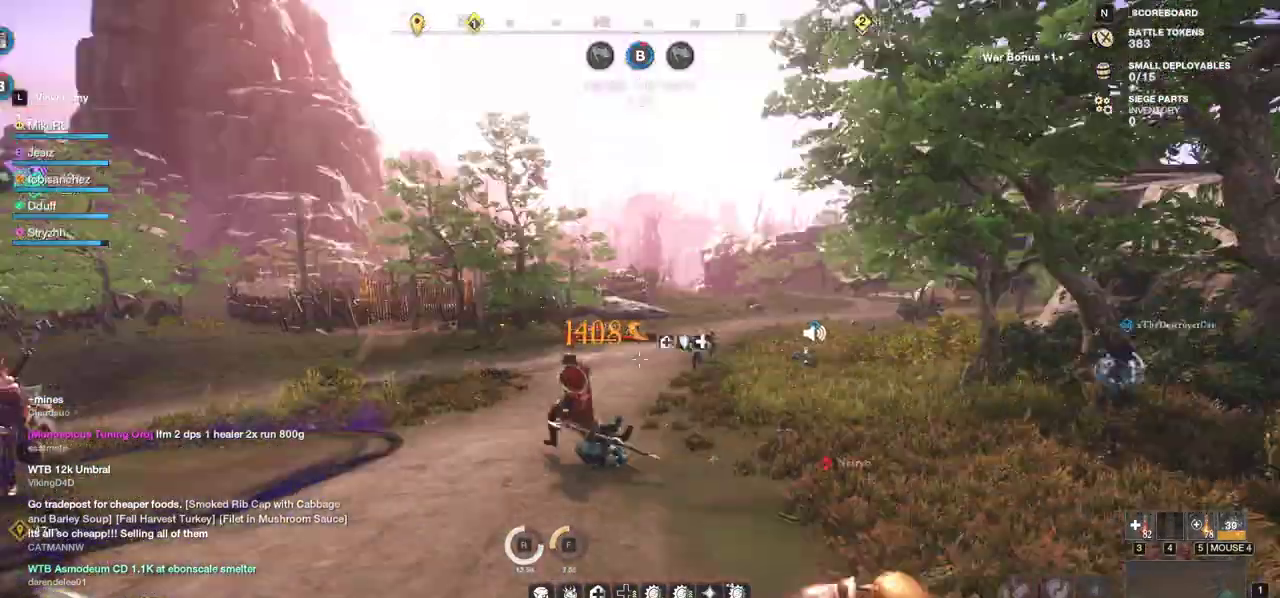
{"keys": ["w"], "mouse": [], "events": [[100, "mouse_left", "up"], [133, "mouse_left", "down"], [250, "mouse_left", "up"], [383, "mouse_left", "down"], [467, "mouse_left", "up"]]}
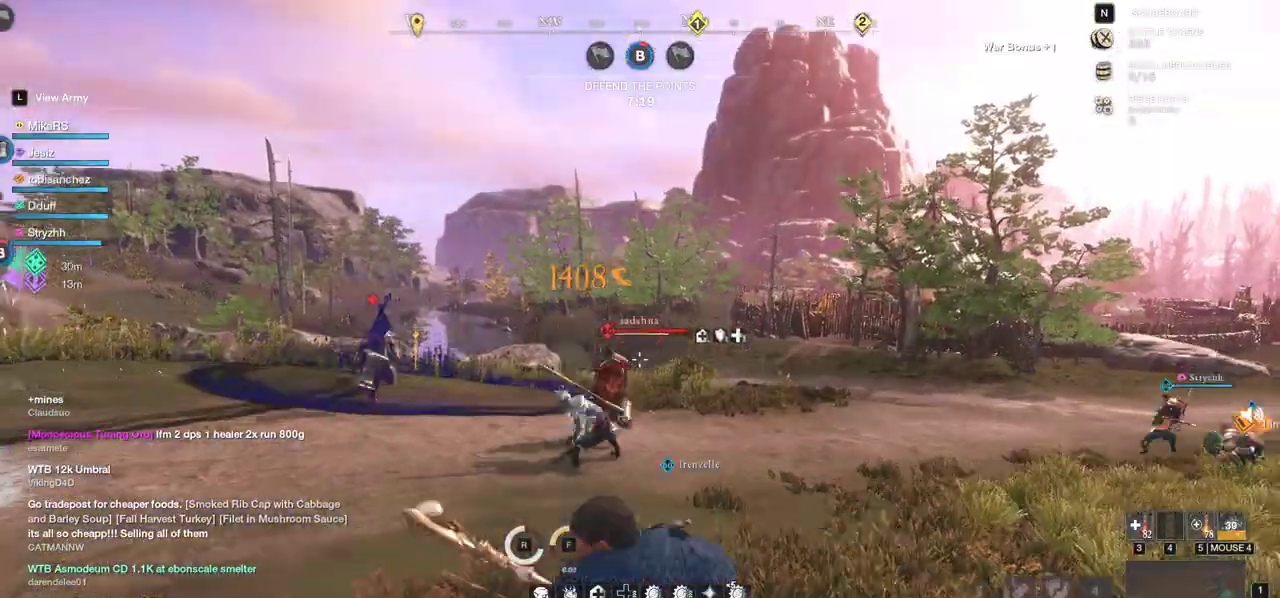
{"keys": ["w"], "mouse": [], "events": [[17, "mouse_left", "down"], [133, "mouse_left", "up"], [183, "mouse_left", "down"], [317, "mouse_left", "up"], [367, "mouse_left", "down"], [500, "mouse_left", "up"]]}
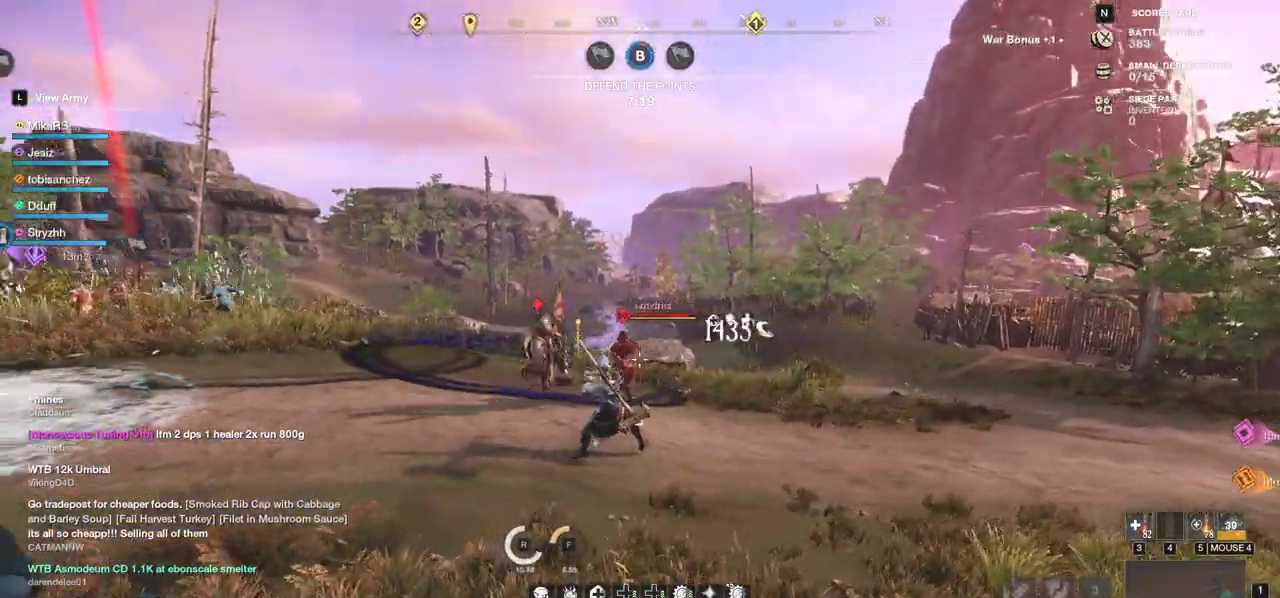
{"keys": ["w"], "mouse": [], "events": [[233, "q", "down"], [333, "q", "up"], [383, "q", "down"], [500, "q", "up"]]}
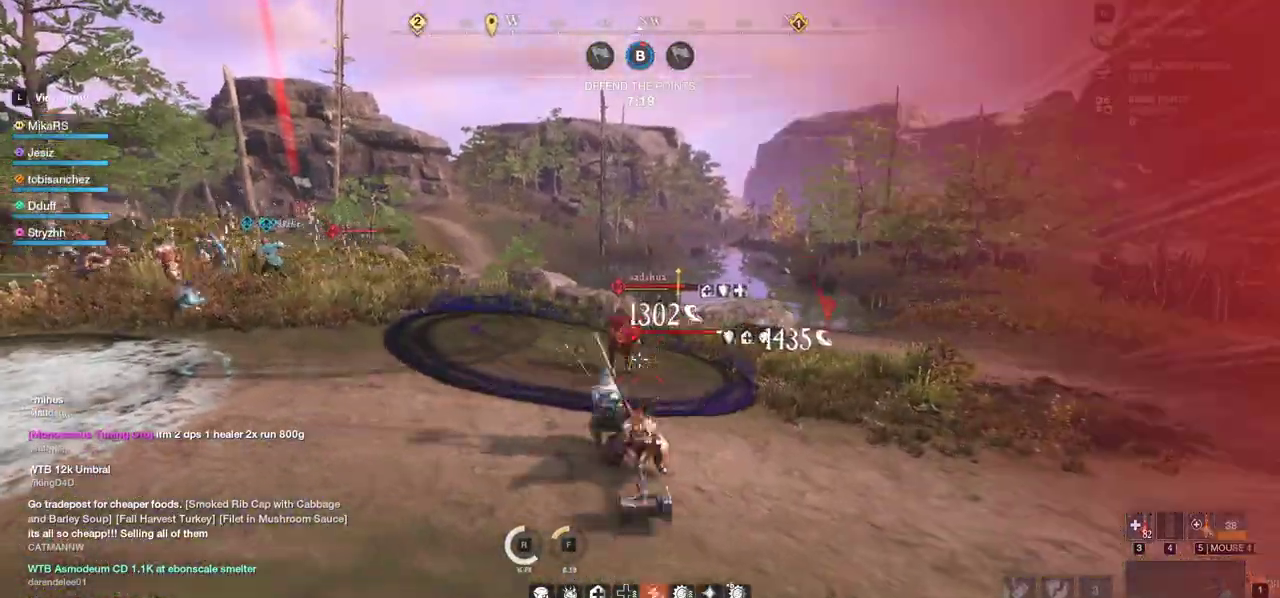
{"keys": ["a", "w"], "mouse": [], "events": [[33, "w", "up"], [83, "q", "down"], [83, "w", "down"], [200, "q", "up"], [217, "w", "up"], [233, "w", "down"], [267, "q", "down"], [350, "q", "up"], [483, "a", "down"]]}
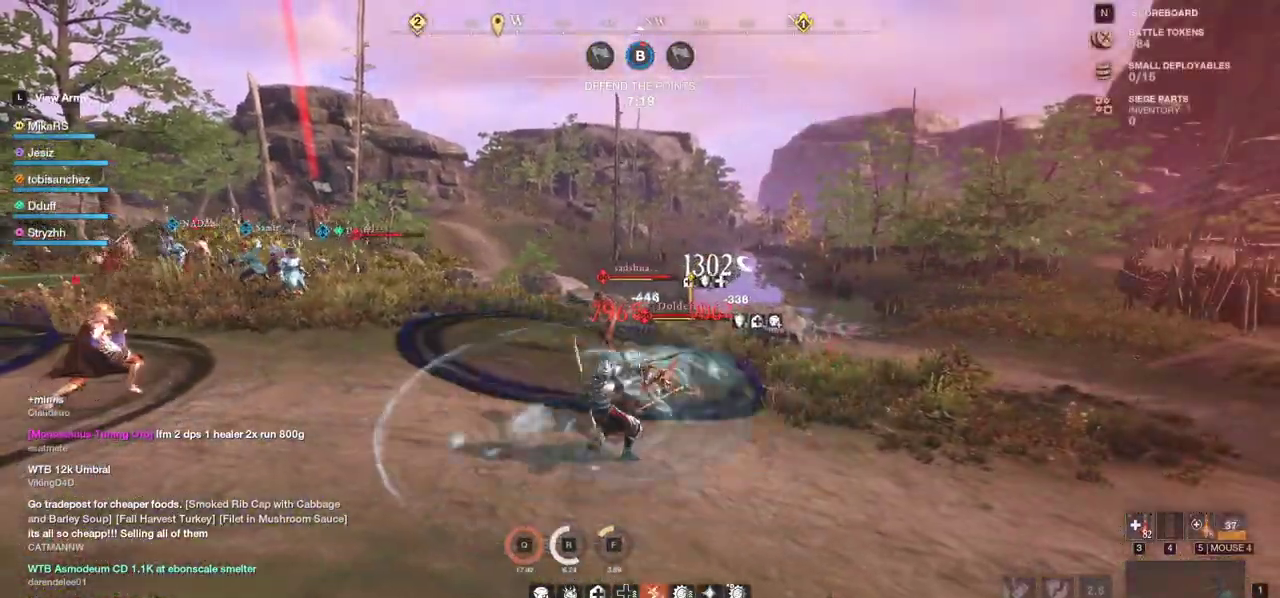
{"keys": ["a", "w"], "mouse": [], "events": []}
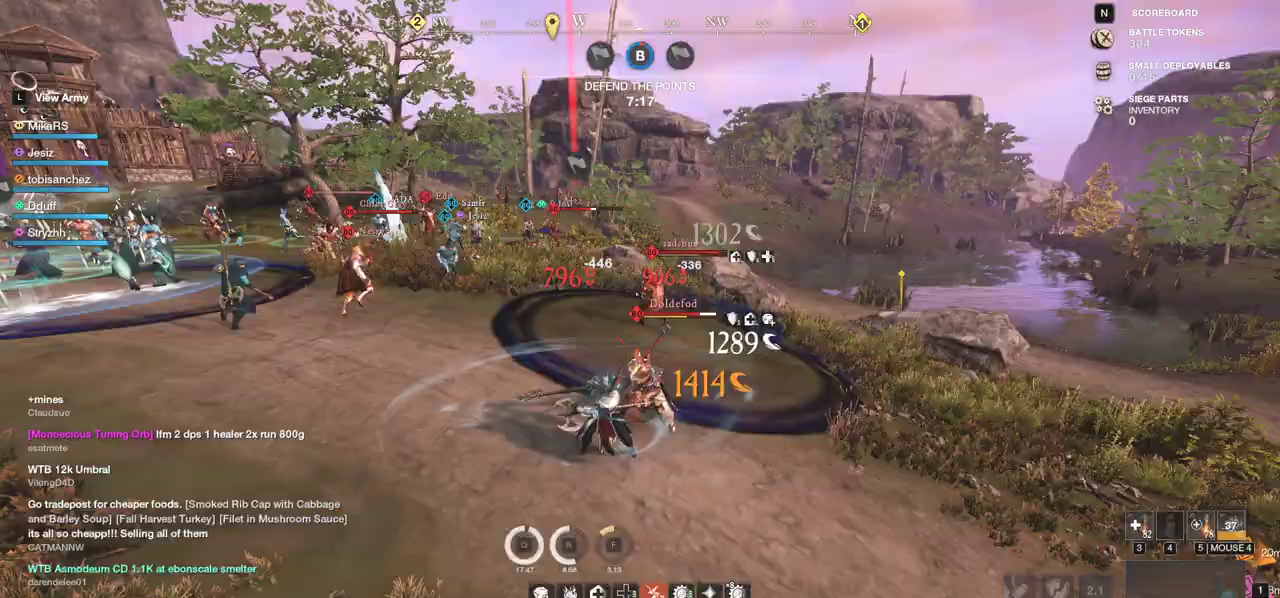
{"keys": ["w"], "mouse": [], "events": [[33, "shift", "down"], [217, "shift", "up"], [383, "a", "up"]]}
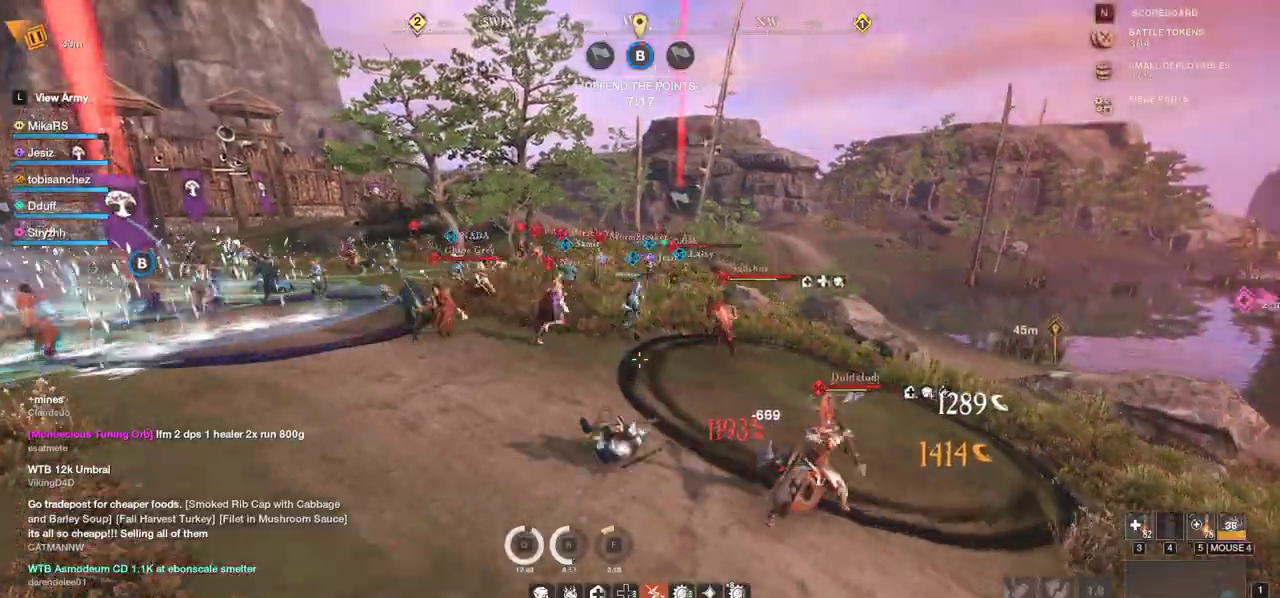
{"keys": ["d", "w"], "mouse": [], "events": [[333, "d", "down"]]}
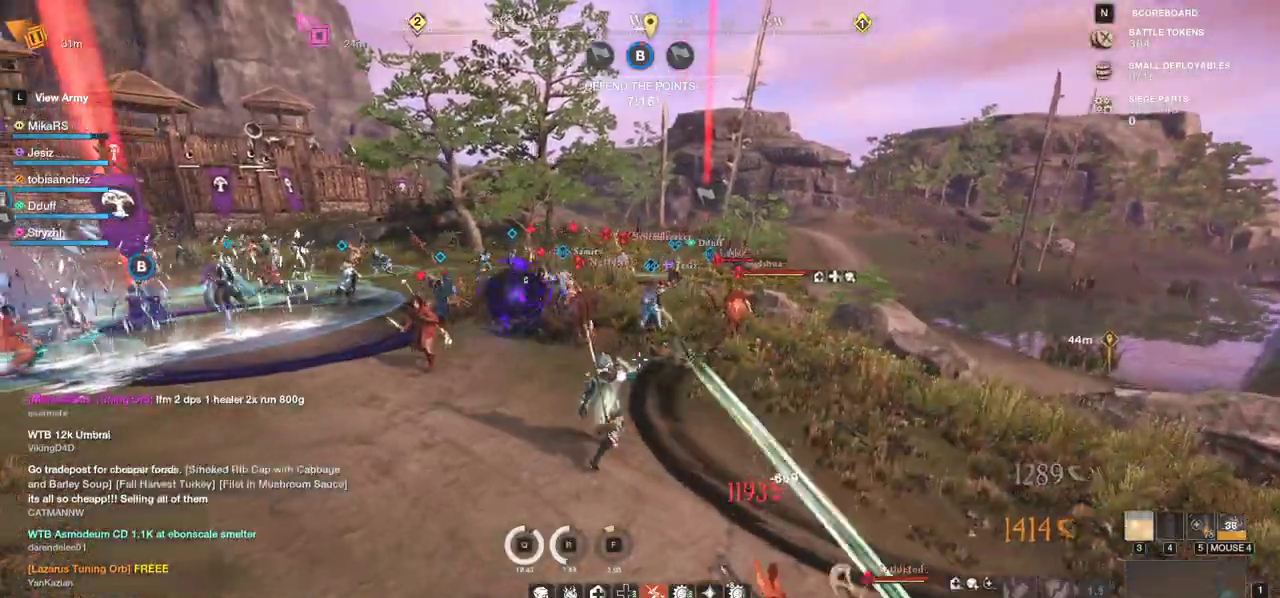
{"keys": ["d", "w"], "mouse": [], "events": []}
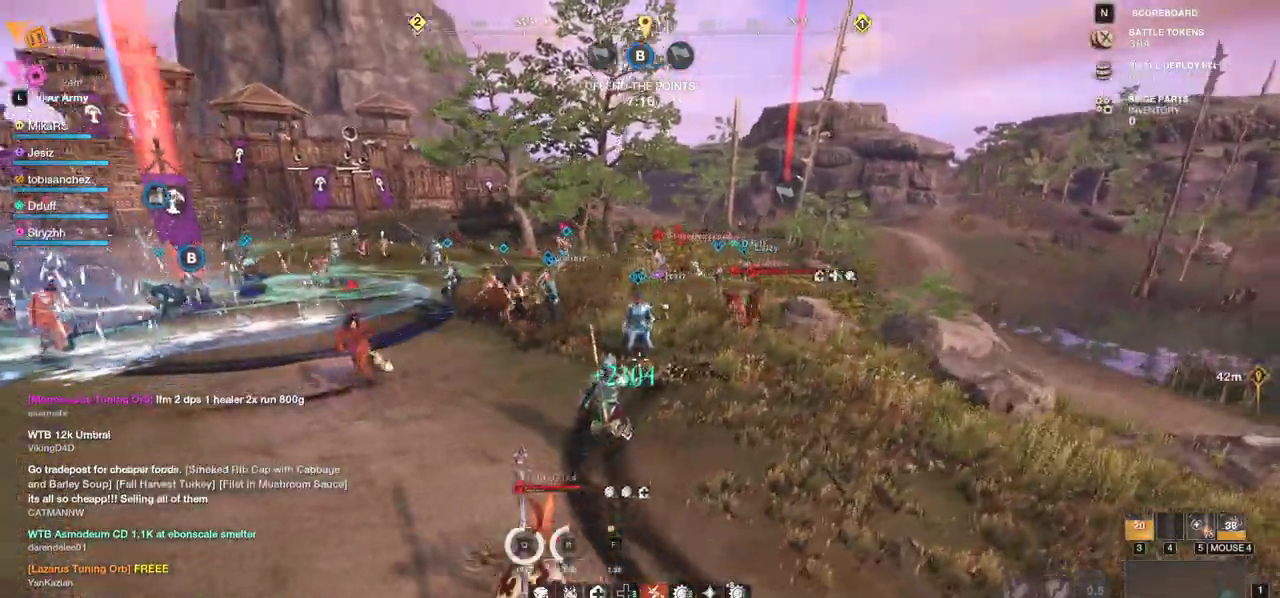
{"keys": ["w"], "mouse": [], "events": [[200, "shift", "down"], [383, "d", "up"], [417, "shift", "up"]]}
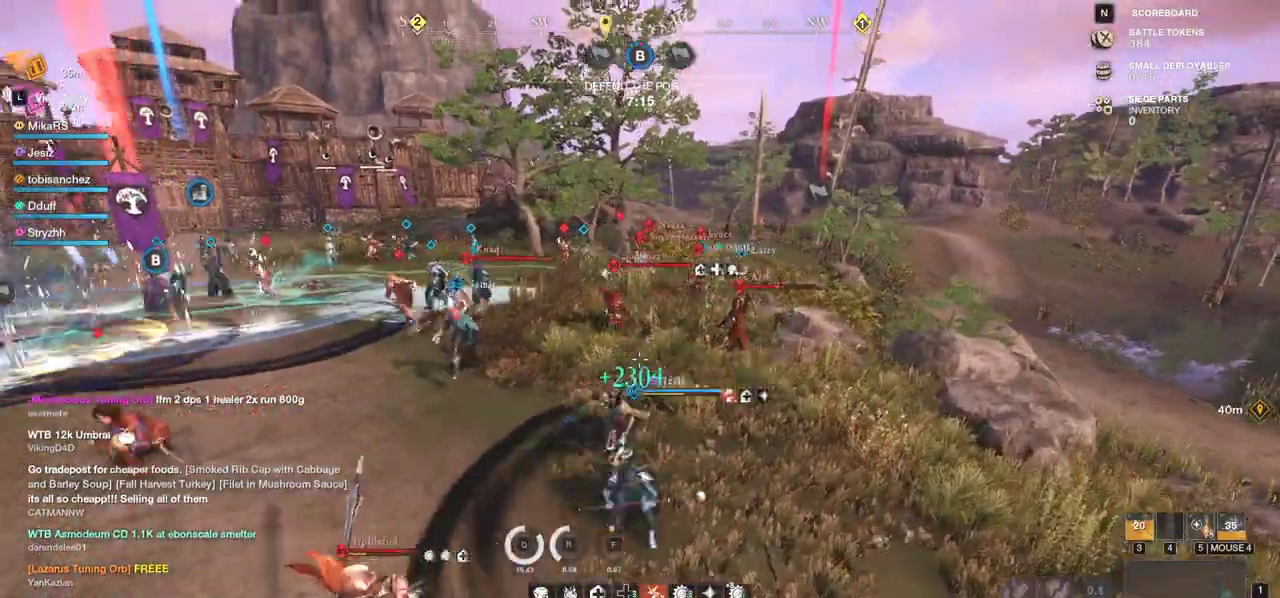
{"keys": ["q", "w"], "mouse": [], "events": [[50, "mouse_wheel", "down"], [150, "mouse_wheel", "up"], [483, "q", "down"]]}
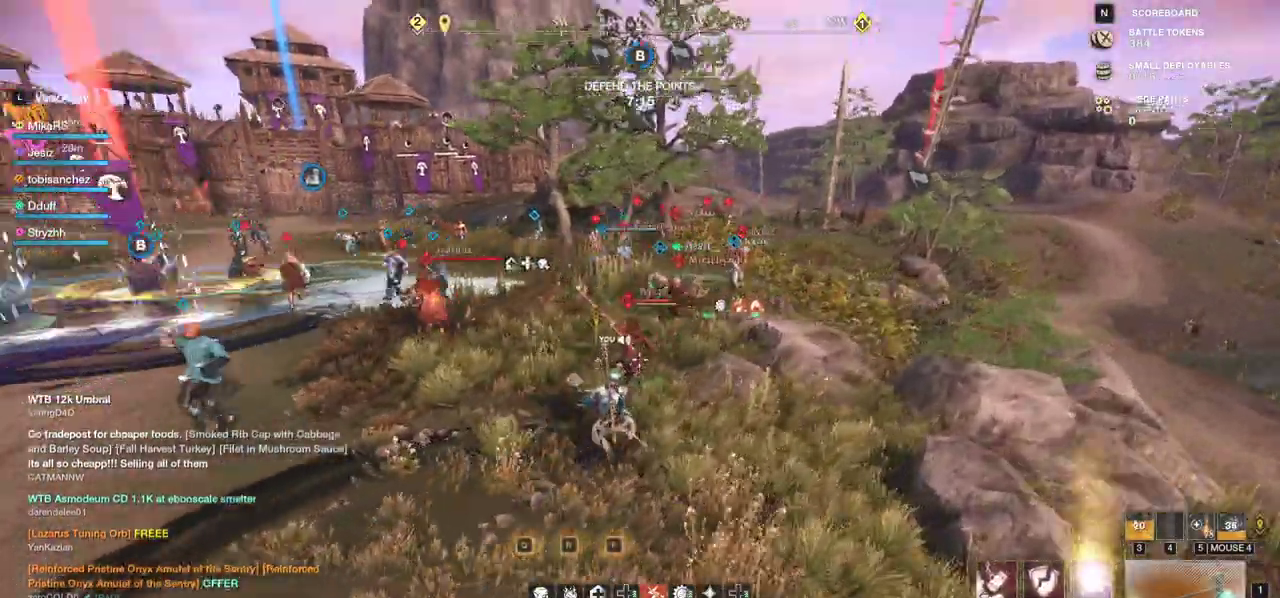
{"keys": ["a", "w"], "mouse": [], "events": [[117, "q", "up"], [233, "a", "down"]]}
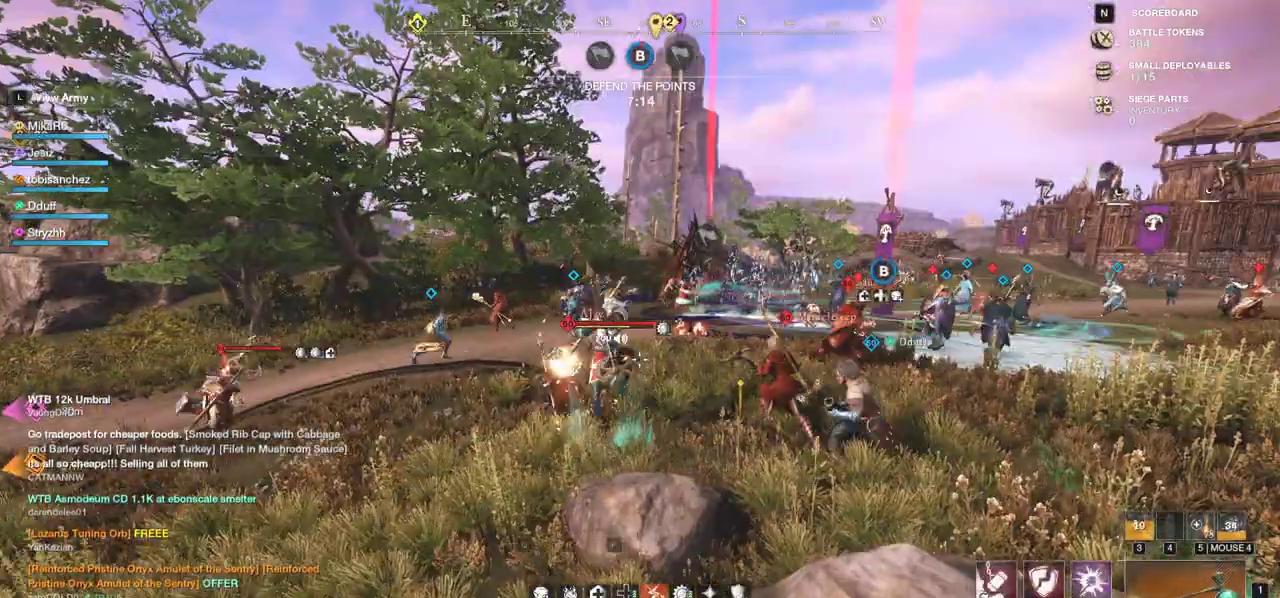
{"keys": ["w"], "mouse": [], "events": [[217, "a", "up"]]}
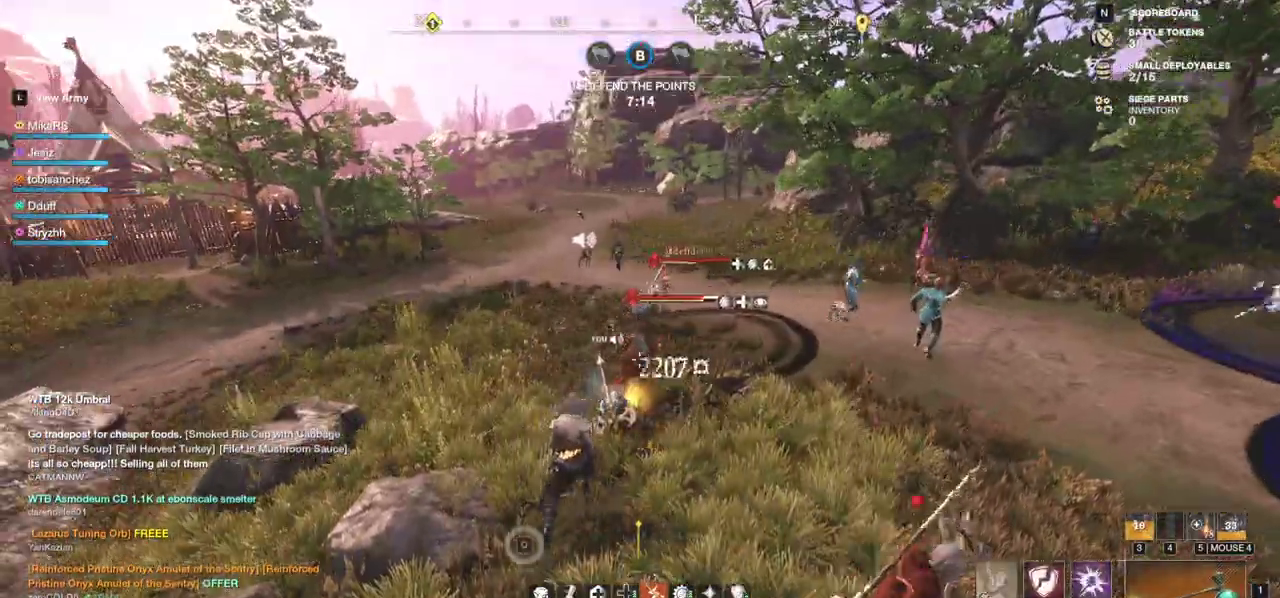
{"keys": [], "mouse": ["left"], "events": [[283, "mouse_left", "down"], [383, "mouse_left", "up"], [433, "mouse_left", "down"], [467, "w", "up"]]}
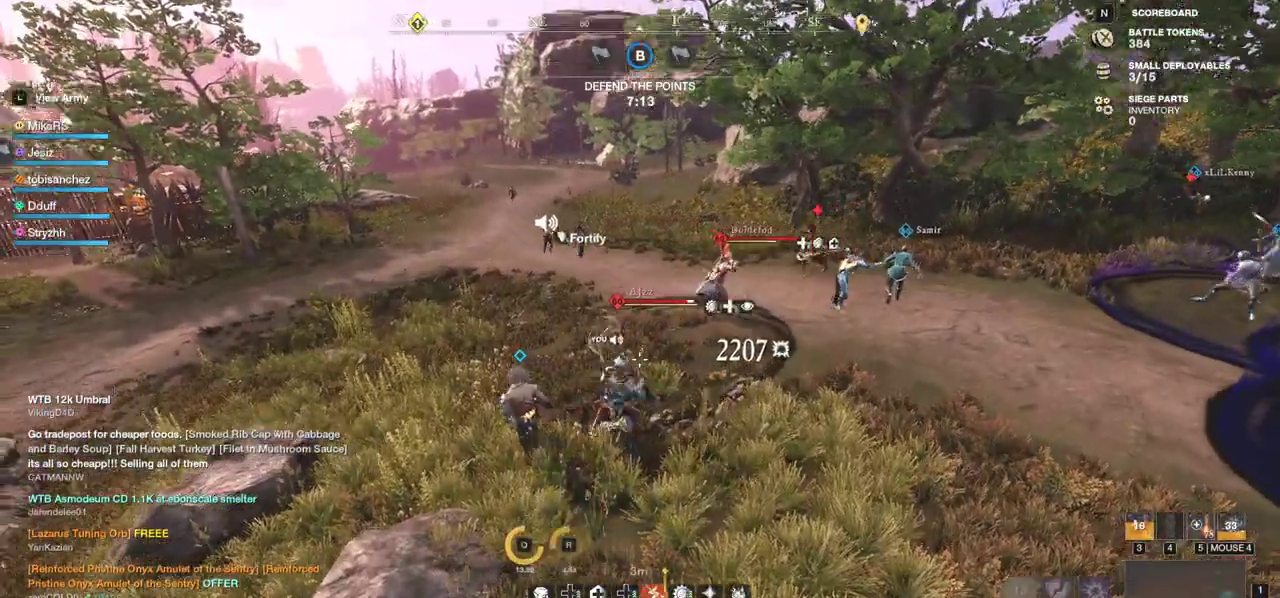
{"keys": ["w"], "mouse": ["left"], "events": [[67, "mouse_left", "up"], [83, "mouse_wheel", "down"], [217, "mouse_wheel", "up"], [250, "mouse_left", "down"], [350, "mouse_left", "up"], [433, "mouse_left", "down"], [467, "w", "down"]]}